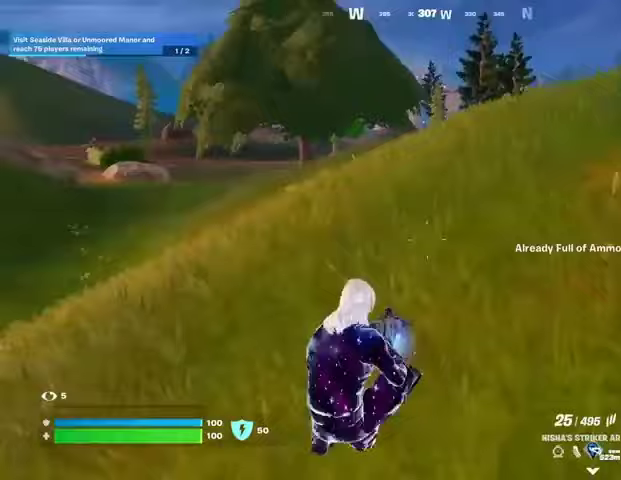
Gameplay with a controller (PlayStation layout); each line is a JSON object with the inputs held at the frame after it. "events" lists button and stick changes between this image and that frame as [ms after this image, input, new state], when the widget could be followed in between.
{"buttons": ["CROSS"], "left_stick": "up", "right_stick": "center", "events": [[33, "R3", "down"], [133, "R3", "up"], [200, "L1", "down"], [333, "L1", "up"], [433, "CROSS", "down"]]}
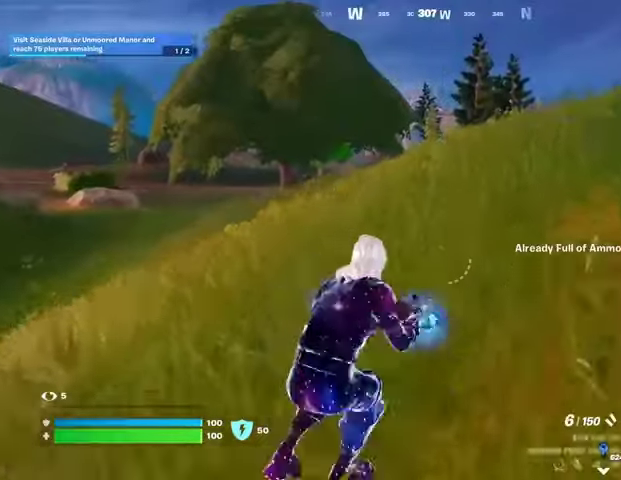
{"buttons": ["SQUARE"], "left_stick": "up-right", "right_stick": "center", "events": [[33, "CROSS", "up"], [133, "CROSS", "down"], [200, "CROSS", "up"], [200, "SQUARE", "down"], [300, "SQUARE", "up"], [333, "SQUARE", "down"], [433, "SQUARE", "up"], [467, "left_stick", "up-right"], [500, "SQUARE", "down"]]}
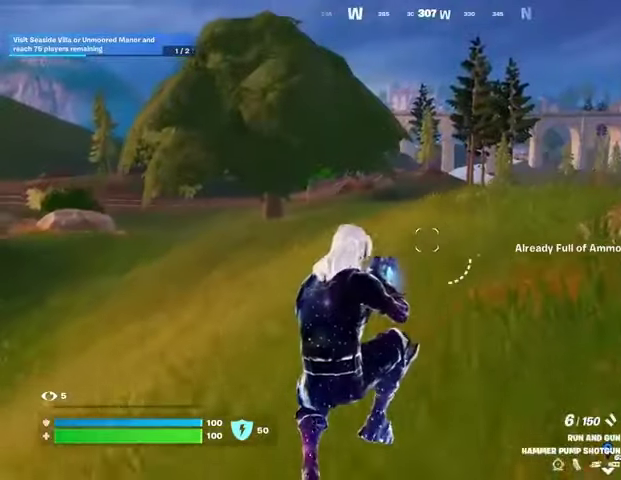
{"buttons": ["TRIANGLE"], "left_stick": "up-right", "right_stick": "center", "events": [[100, "SQUARE", "up"], [267, "TRIANGLE", "down"], [400, "R1", "down"], [400, "TRIANGLE", "up"], [500, "R1", "up"], [500, "TRIANGLE", "down"]]}
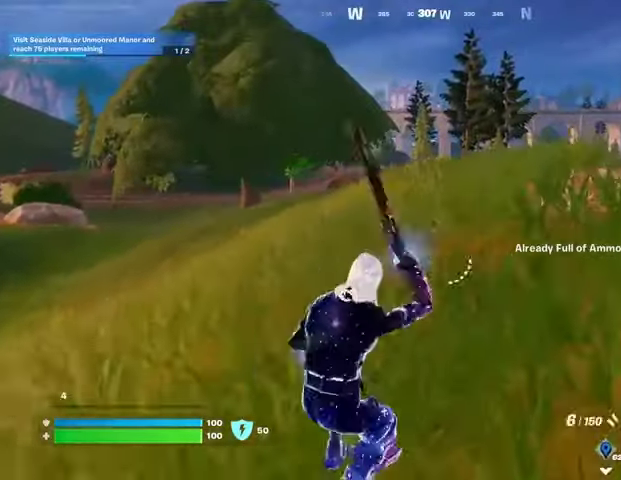
{"buttons": [], "left_stick": "up-right", "right_stick": "center", "events": [[33, "TRIANGLE", "up"], [100, "R1", "down"], [100, "TRIANGLE", "down"], [167, "R1", "up"], [167, "TRIANGLE", "up"], [333, "CROSS", "down"], [400, "CROSS", "up"]]}
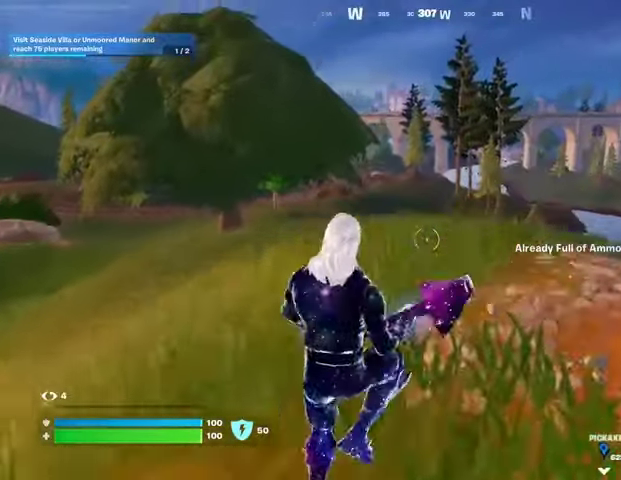
{"buttons": [], "left_stick": "up-right", "right_stick": "center", "events": []}
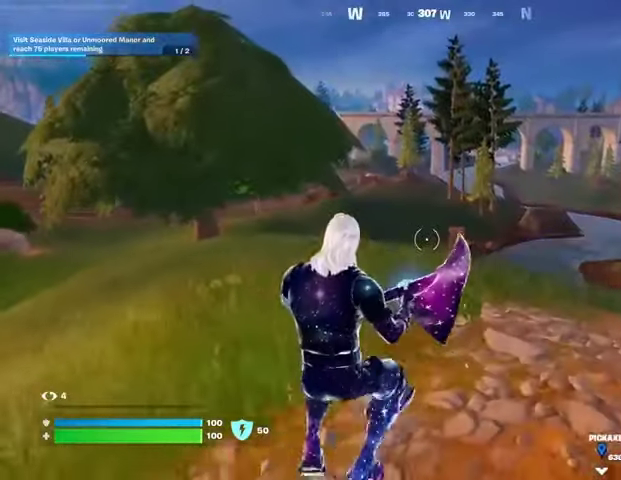
{"buttons": [], "left_stick": "up-right", "right_stick": "center", "events": [[33, "R3", "down"], [100, "R3", "up"]]}
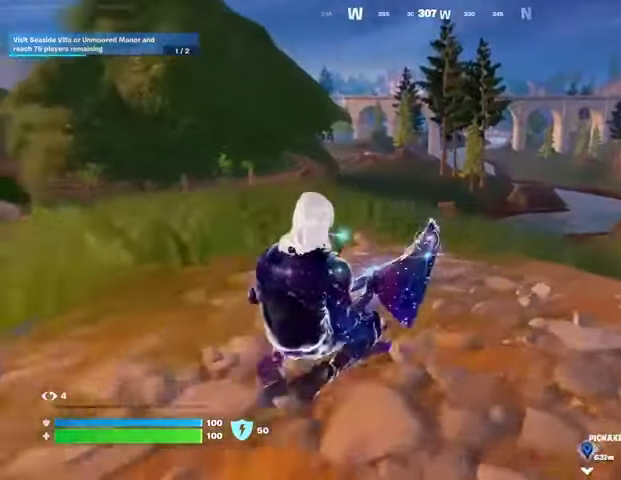
{"buttons": [], "left_stick": "up-right", "right_stick": "center", "events": [[67, "CROSS", "down"], [133, "CROSS", "up"]]}
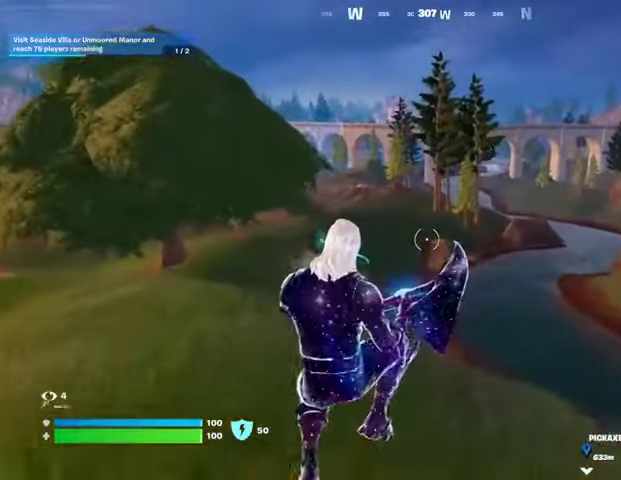
{"buttons": [], "left_stick": "up", "right_stick": "center", "events": [[100, "R3", "down"], [100, "left_stick", "up"], [233, "R3", "up"]]}
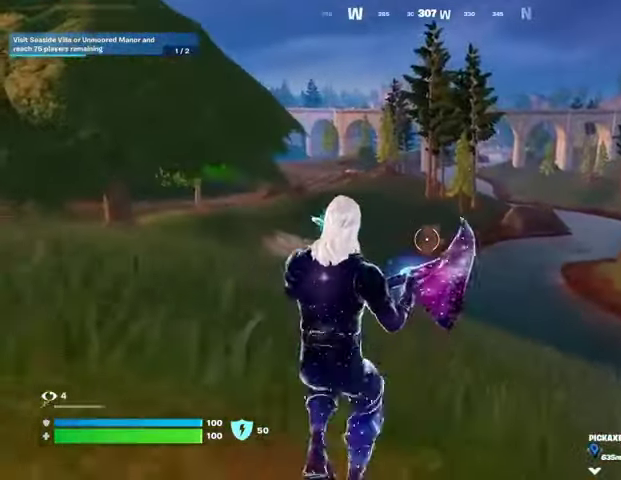
{"buttons": [], "left_stick": "down-left", "right_stick": "right", "events": [[200, "right_stick", "right"], [267, "CROSS", "down"], [300, "left_stick", "left"], [333, "CROSS", "up"], [367, "CROSS", "down"], [433, "CROSS", "up"], [467, "left_stick", "down-left"]]}
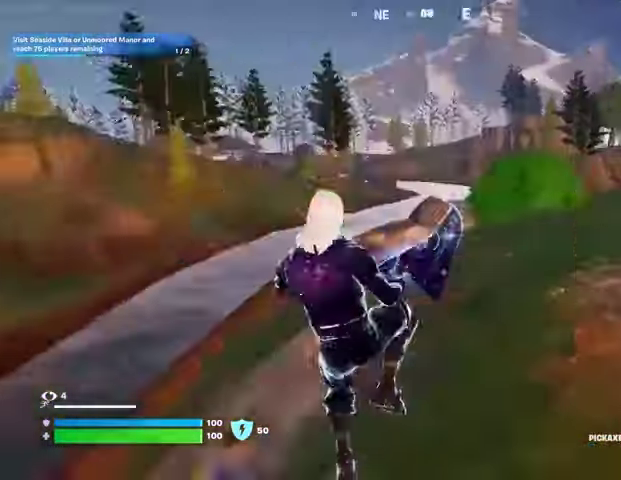
{"buttons": ["R3"], "left_stick": "down", "right_stick": "center", "events": [[33, "left_stick", "down"], [67, "right_stick", "center"], [400, "R3", "down"]]}
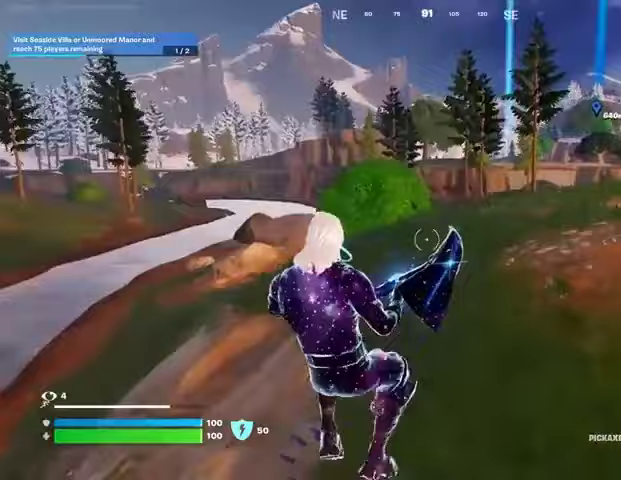
{"buttons": [], "left_stick": "up", "right_stick": "left", "events": [[67, "R3", "up"], [133, "left_stick", "left"], [133, "right_stick", "left"], [267, "left_stick", "up"]]}
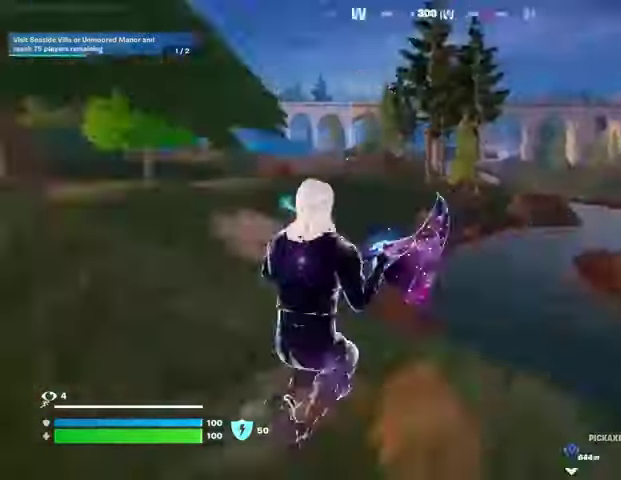
{"buttons": ["L3"], "left_stick": "up-right", "right_stick": "right", "events": [[33, "left_stick", "up-right"], [133, "right_stick", "center"], [433, "right_stick", "right"], [500, "L3", "down"]]}
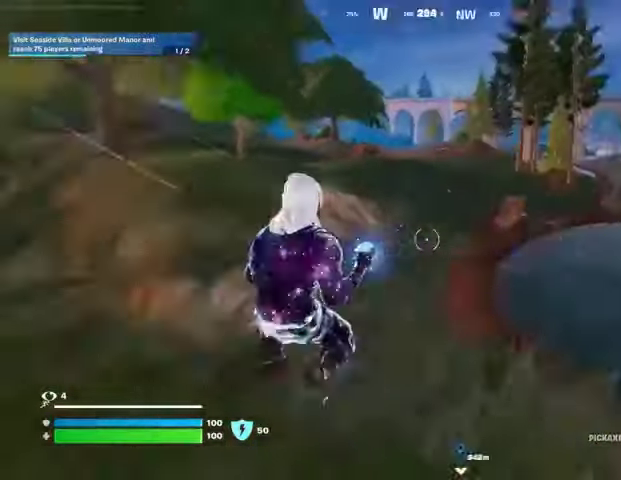
{"buttons": [], "left_stick": "up-left", "right_stick": "center", "events": [[100, "L3", "up"], [100, "left_stick", "up"], [133, "right_stick", "center"], [200, "right_stick", "left"], [367, "left_stick", "up-left"], [367, "right_stick", "center"]]}
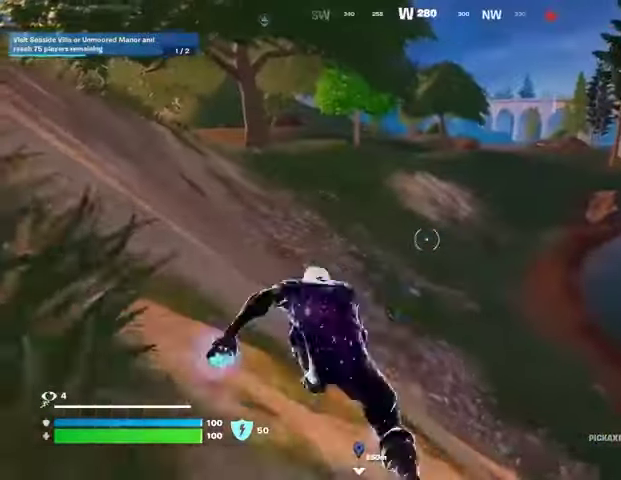
{"buttons": ["L1"], "left_stick": "up-right", "right_stick": "center", "events": [[300, "left_stick", "up"], [333, "R1", "down"], [333, "right_stick", "right"], [433, "L1", "down"], [433, "R1", "up"], [433, "right_stick", "center"], [467, "left_stick", "up-right"]]}
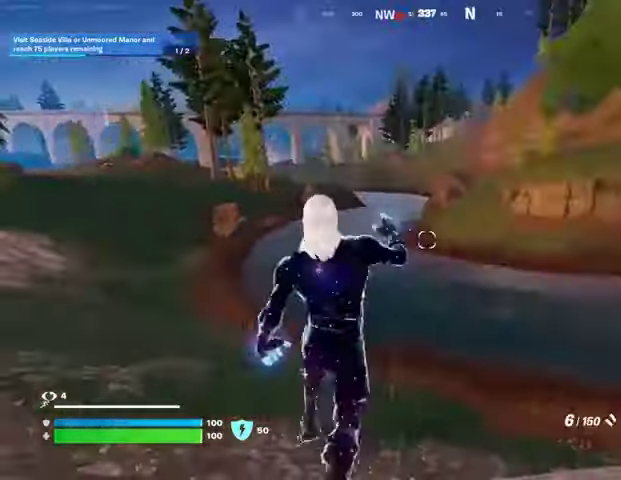
{"buttons": [], "left_stick": "up-right", "right_stick": "center", "events": [[33, "L1", "up"], [300, "right_stick", "up-left"], [400, "right_stick", "center"]]}
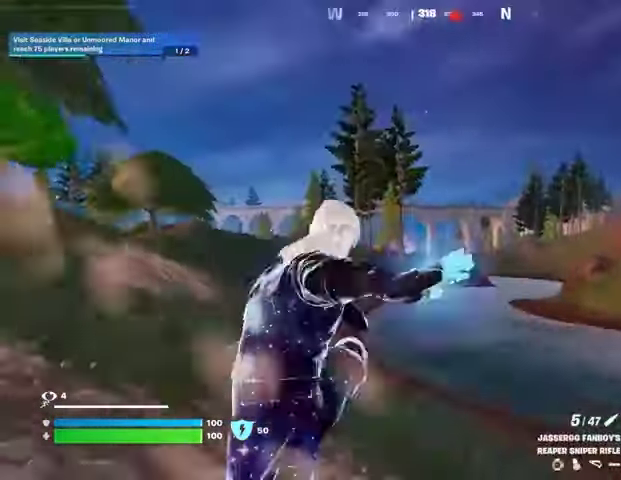
{"buttons": [], "left_stick": "up-right", "right_stick": "center", "events": []}
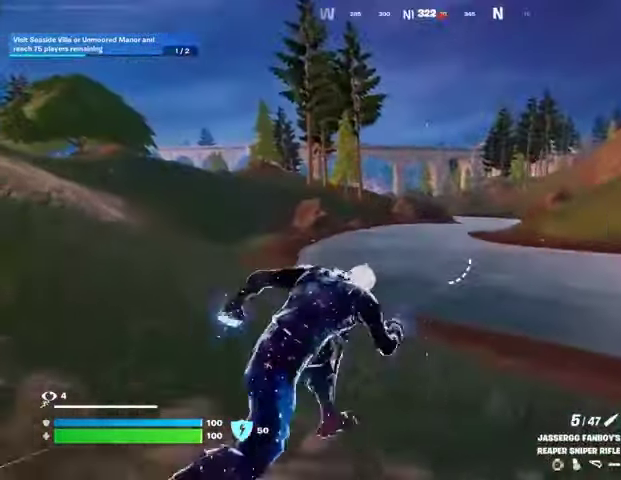
{"buttons": ["L2"], "left_stick": "up", "right_stick": "center", "events": [[100, "L1", "down"], [100, "right_stick", "up-right"], [167, "CROSS", "down"], [167, "L1", "up"], [167, "left_stick", "up"], [200, "right_stick", "center"], [233, "CROSS", "up"], [433, "L2", "down"]]}
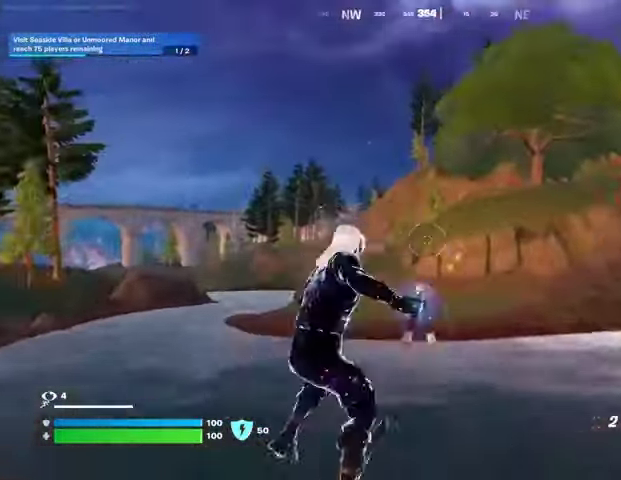
{"buttons": [], "left_stick": "up-left", "right_stick": "center", "events": [[33, "L2", "up"], [233, "right_stick", "up"], [267, "left_stick", "up-left"], [400, "right_stick", "center"]]}
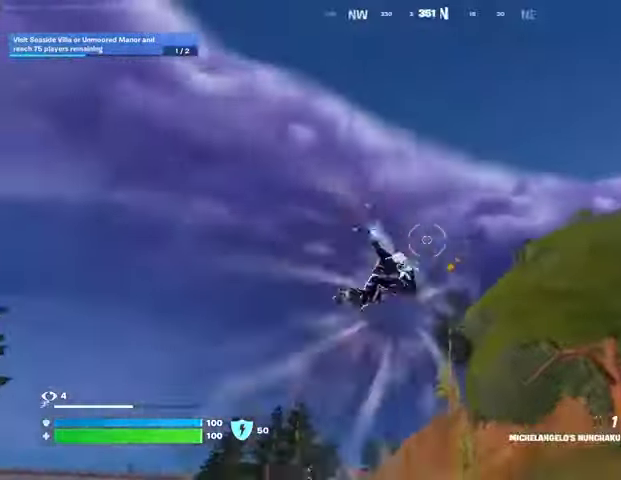
{"buttons": [], "left_stick": "left", "right_stick": "up-left", "events": [[33, "right_stick", "down"], [167, "left_stick", "left"], [267, "right_stick", "center"], [400, "L1", "down"], [500, "L1", "up"], [500, "right_stick", "up-left"]]}
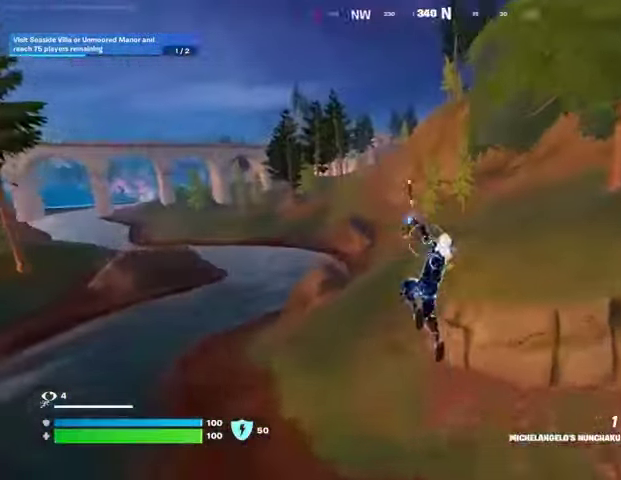
{"buttons": [], "left_stick": "up-left", "right_stick": "up-right", "events": [[67, "right_stick", "center"], [300, "L1", "down"], [367, "L1", "up"], [367, "right_stick", "up-right"], [500, "left_stick", "up-left"]]}
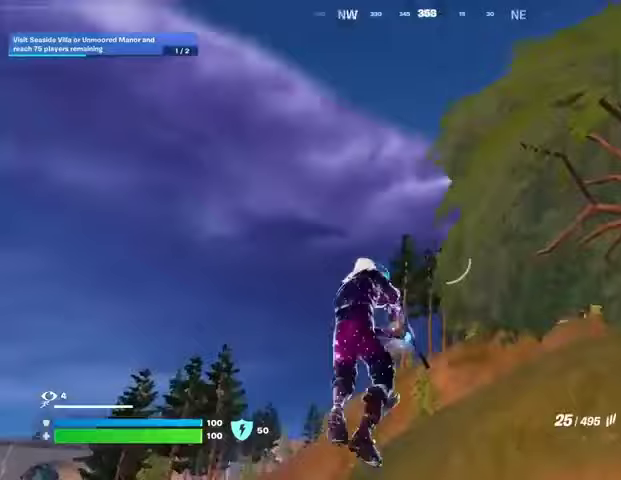
{"buttons": [], "left_stick": "up-left", "right_stick": "down-left", "events": [[67, "right_stick", "center"], [133, "L2", "down"], [233, "L2", "up"], [500, "right_stick", "down-left"]]}
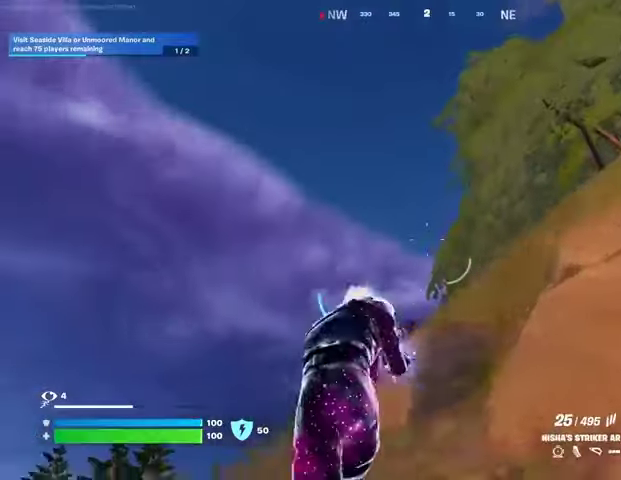
{"buttons": [], "left_stick": "up-right", "right_stick": "down-left", "events": [[33, "L3", "down"], [167, "L3", "up"], [167, "left_stick", "up"], [233, "right_stick", "center"], [267, "left_stick", "up-right"], [400, "CROSS", "down"], [500, "CROSS", "up"], [500, "right_stick", "down-left"]]}
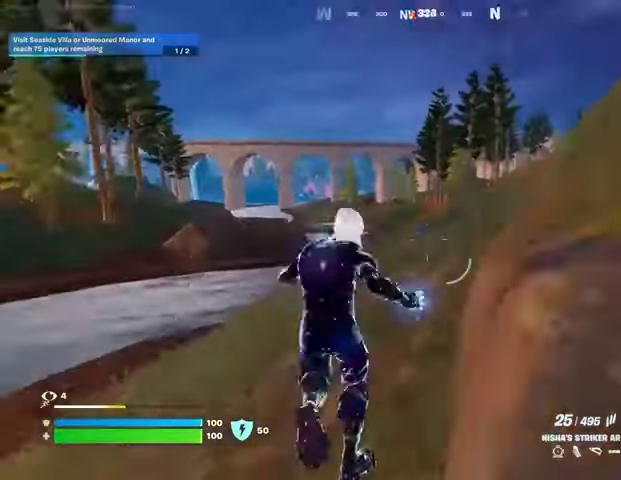
{"buttons": [], "left_stick": "up-right", "right_stick": "center", "events": [[67, "right_stick", "center"]]}
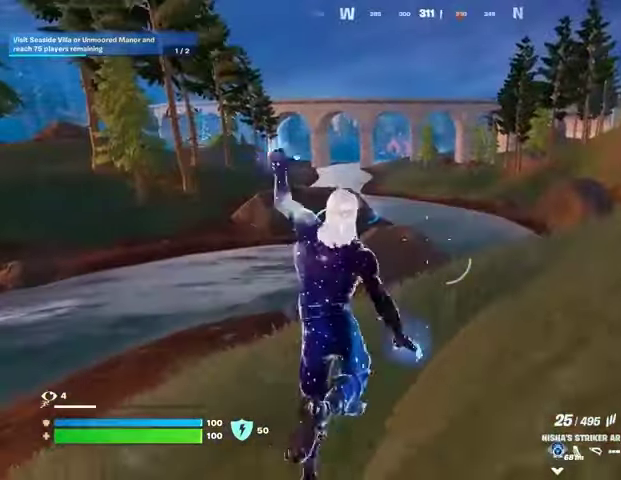
{"buttons": ["R1"], "left_stick": "up-right", "right_stick": "up", "events": [[467, "R1", "down"], [500, "right_stick", "up"]]}
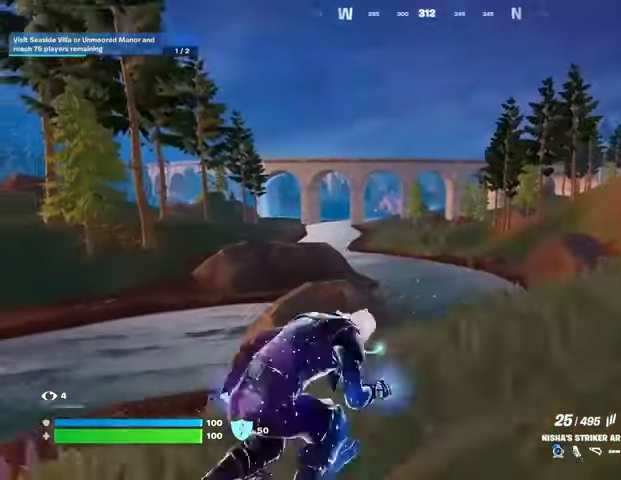
{"buttons": [], "left_stick": "up-left", "right_stick": "center", "events": [[33, "right_stick", "center"], [67, "R1", "up"], [233, "R1", "down"], [267, "R1", "up"], [267, "left_stick", "up-left"], [367, "R1", "down"], [433, "R1", "up"]]}
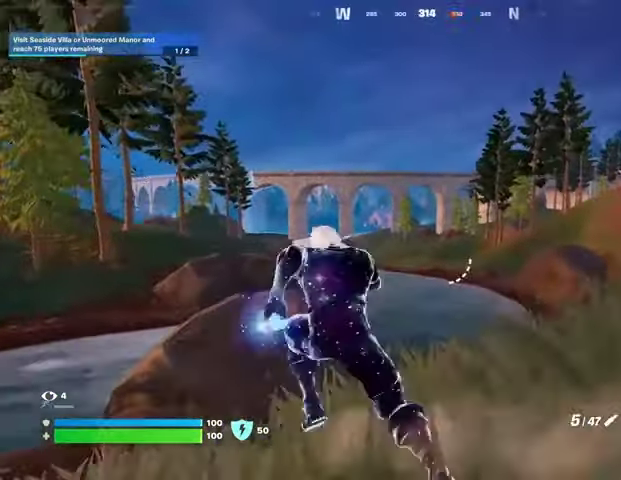
{"buttons": ["L2"], "left_stick": "up-right", "right_stick": "center", "events": [[67, "L2", "down"], [200, "left_stick", "up-right"]]}
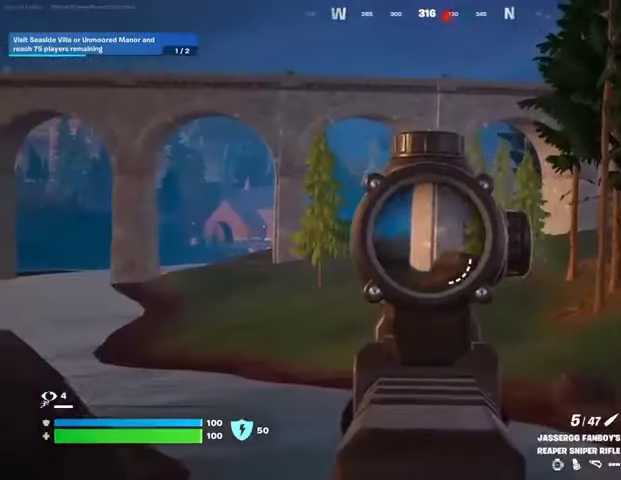
{"buttons": ["L3"], "left_stick": "up-right", "right_stick": "center", "events": [[100, "right_stick", "right"], [300, "right_stick", "center"], [467, "L2", "up"], [500, "L3", "down"]]}
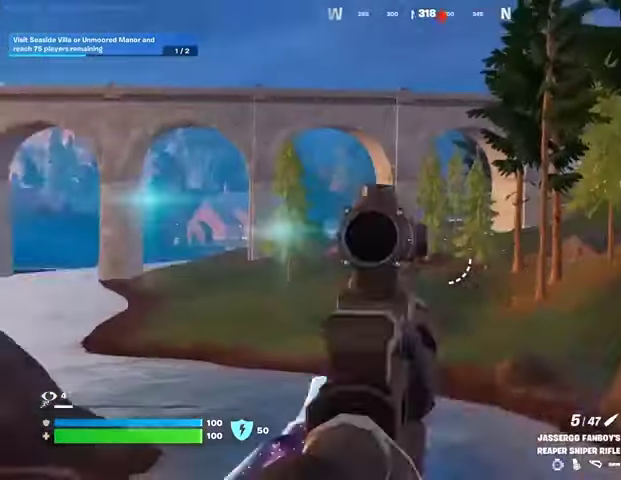
{"buttons": [], "left_stick": "up-right", "right_stick": "center", "events": [[33, "right_stick", "right"], [67, "L3", "up"], [167, "right_stick", "center"], [333, "L1", "down"], [400, "L1", "up"]]}
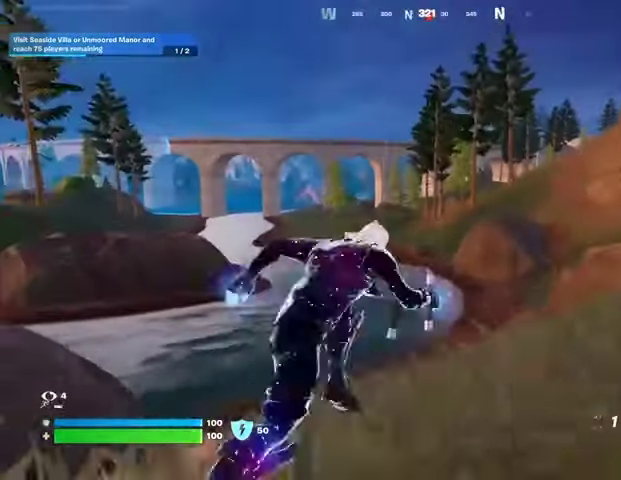
{"buttons": [], "left_stick": "up-right", "right_stick": "center", "events": [[333, "L2", "down"], [433, "L2", "up"]]}
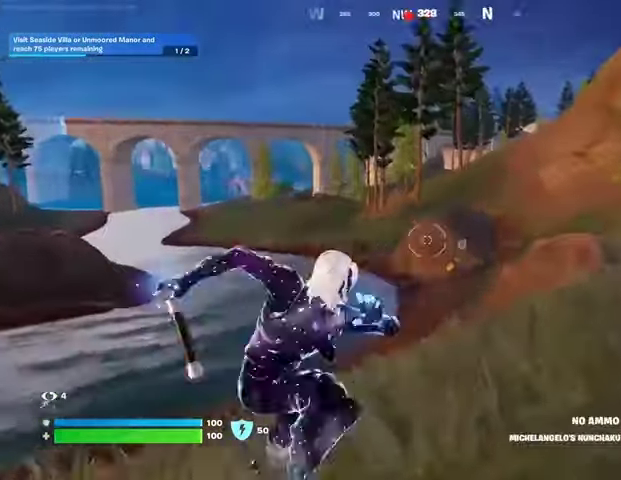
{"buttons": [], "left_stick": "up", "right_stick": "center", "events": [[200, "left_stick", "up"], [200, "right_stick", "up"], [333, "right_stick", "center"]]}